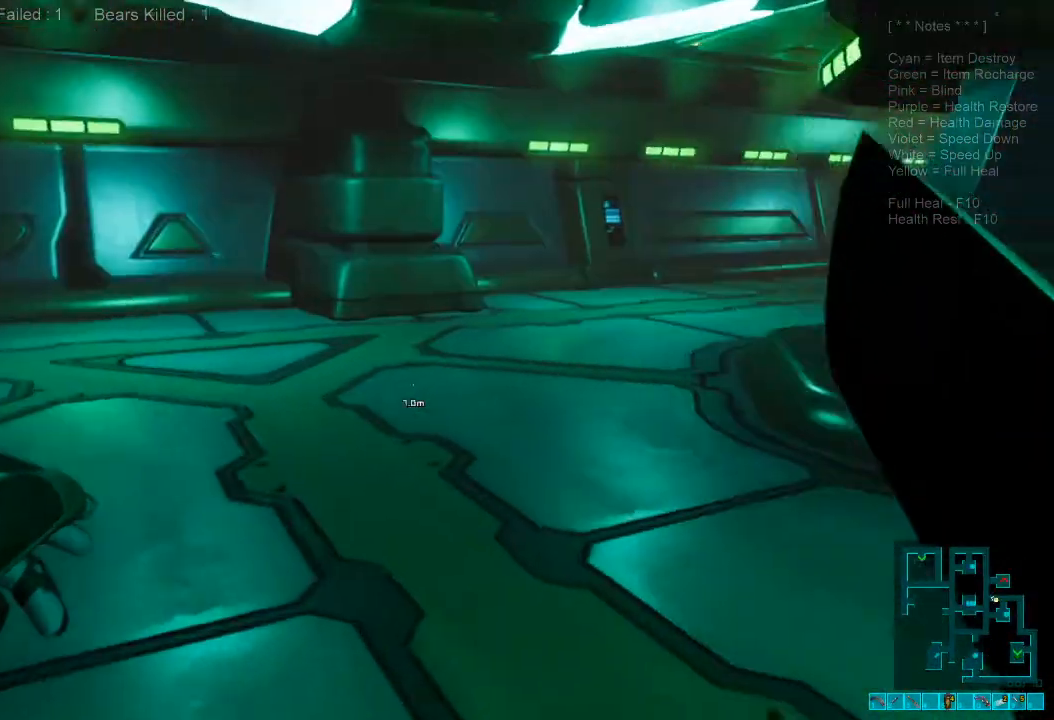
Gameplay with keyboard and mouse; each line is a JSON object with the keys and mouse buttons held at the frame after it. "events" lists presses ("down") and releases ("up") of "1", "2", "3", "4", "a", "alt", "c", "caps_lock", "ctrl", "d", "e", "f", "q", "r", "s", "shift", "space", "super", "tab", "tilde", "v", "w", "x", "z", "mouse_left", "mouse_wheel", "mouse_right", "mouse_mb4" and "mouse_mb5" between this image and that frame as [ms after this image, input, new state], when the widget could be followed in between. "mouse_left", "mouse_wheel", "mouse_right", "mouse_mb4", "mouse_mb5" = the "left", "wheel", "right", "mb4", "mb5" buttons of the "mouse" list. No other keys are recorded. "wheel" means that the mouse wheel is clicked or scrolled. Mouse movement is not recorded.
{"keys": ["shift", "w"], "mouse": [], "events": [[333, "shift", "down"]]}
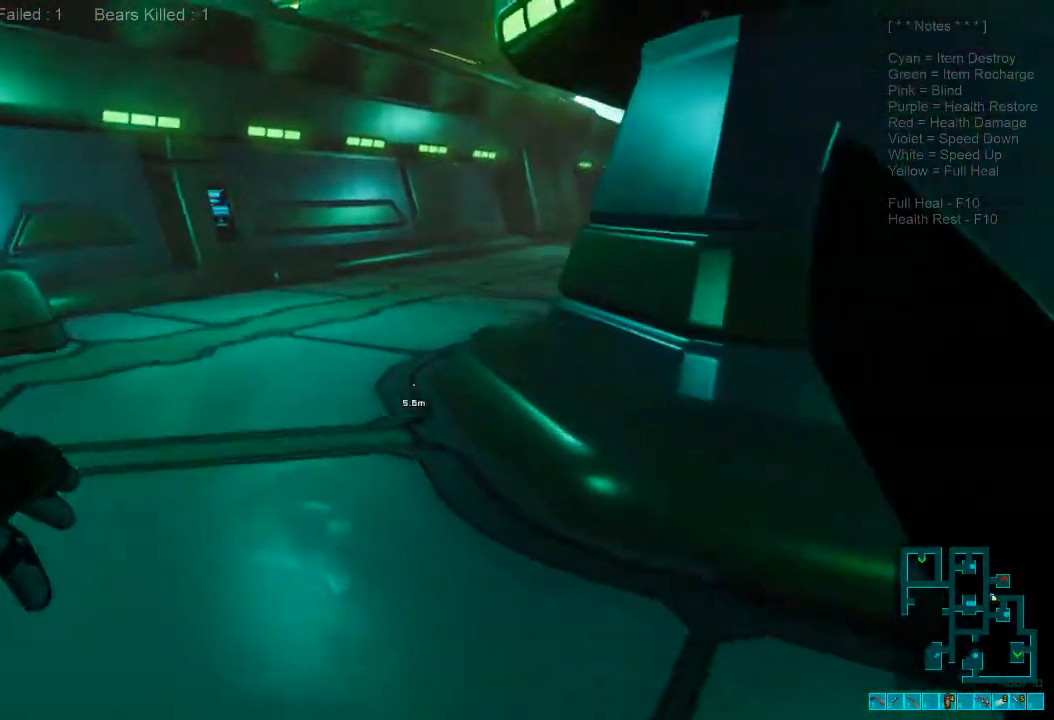
{"keys": ["shift", "w"], "mouse": [], "events": []}
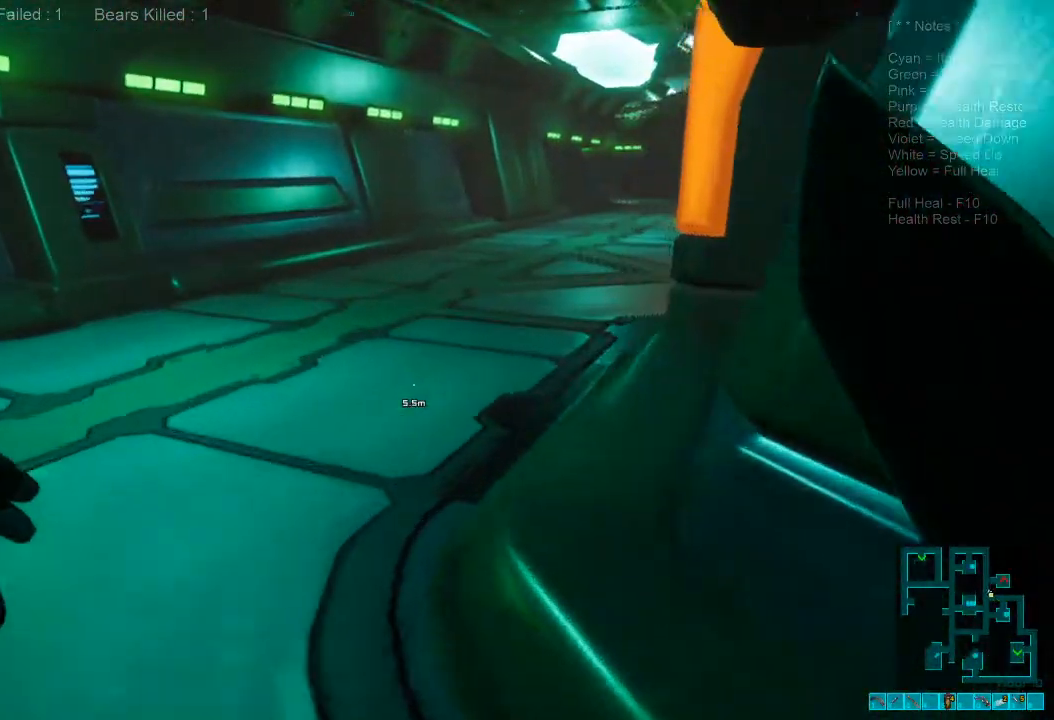
{"keys": ["shift", "w"], "mouse": [], "events": []}
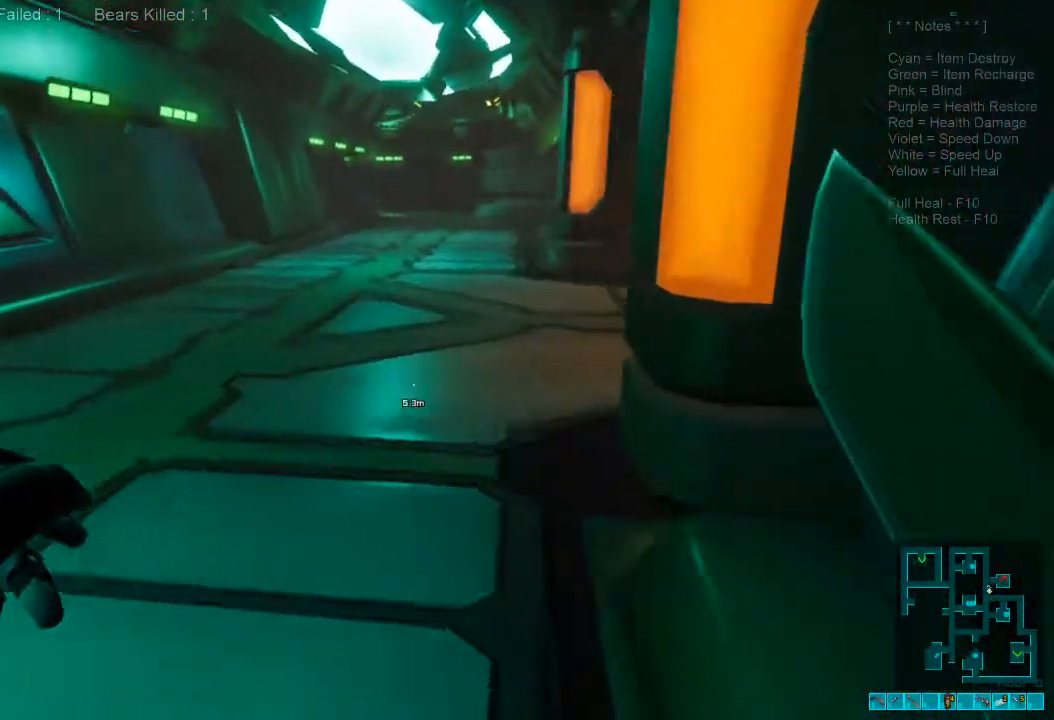
{"keys": ["shift", "w"], "mouse": [], "events": []}
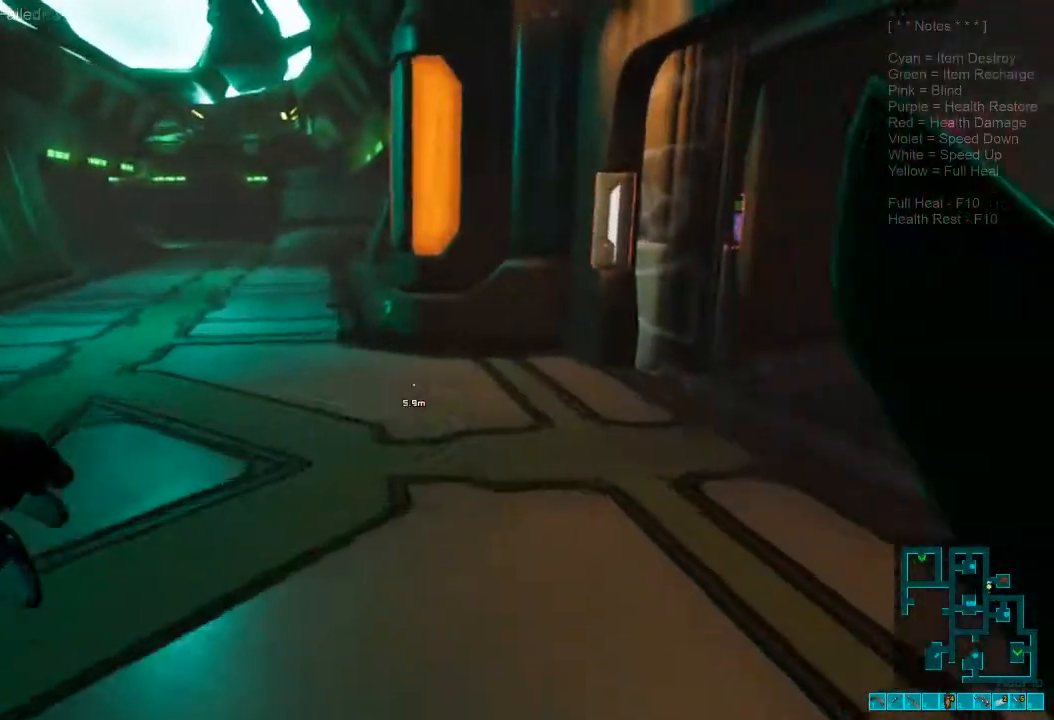
{"keys": ["w"], "mouse": [], "events": [[100, "shift", "up"]]}
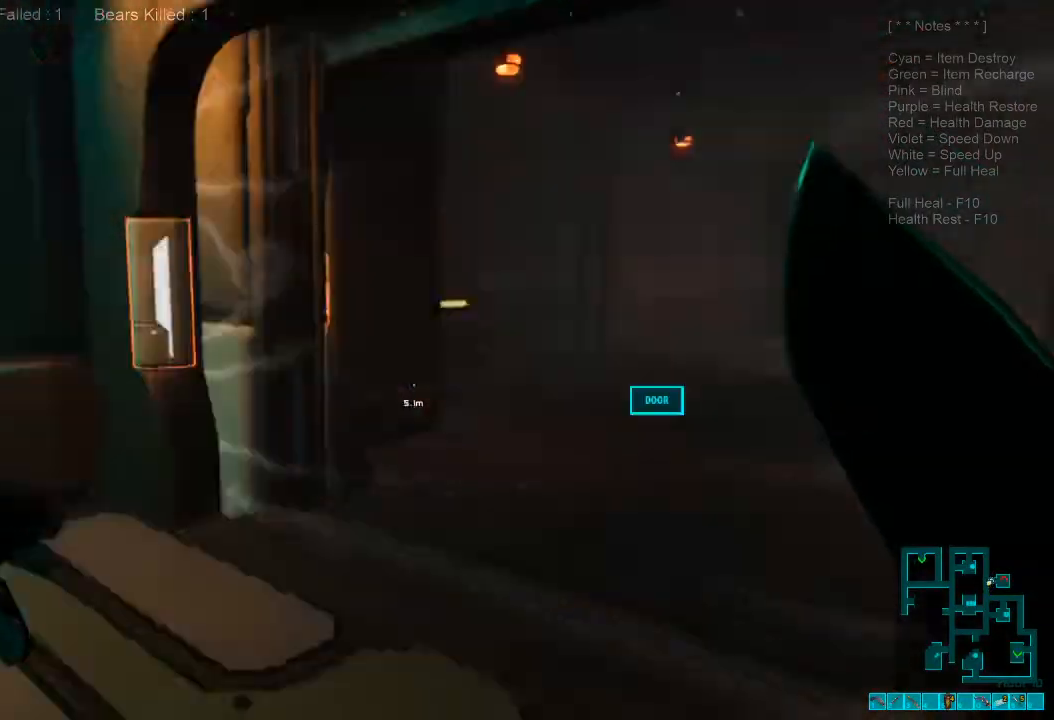
{"keys": ["a", "w"], "mouse": [], "events": [[500, "a", "down"]]}
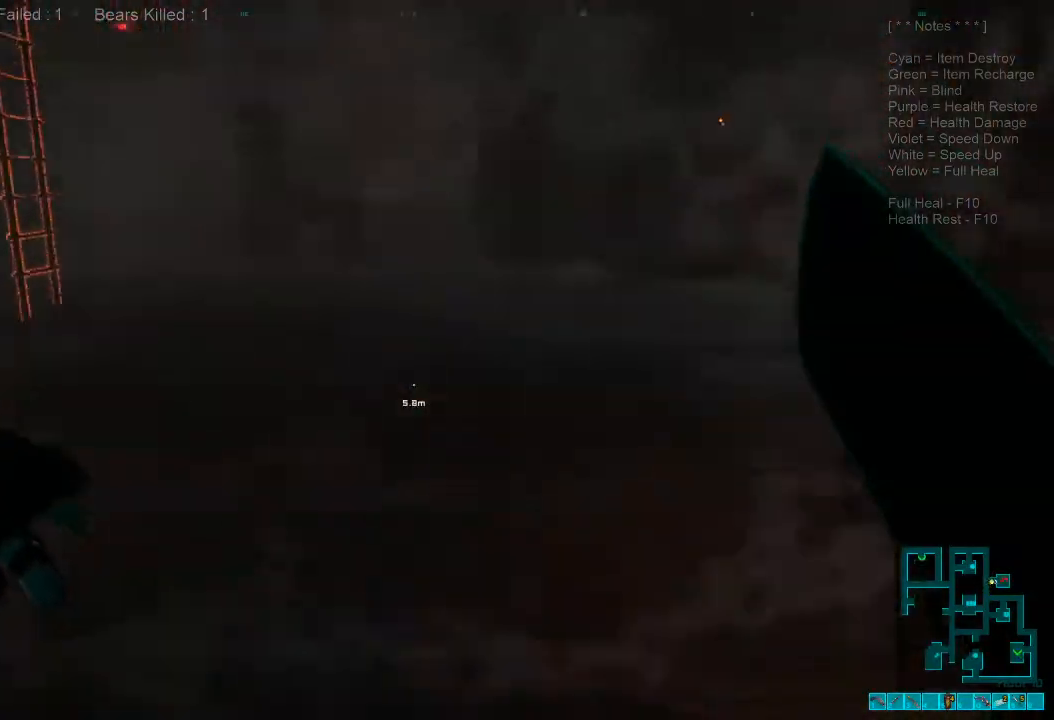
{"keys": ["d", "shift", "w"], "mouse": []}
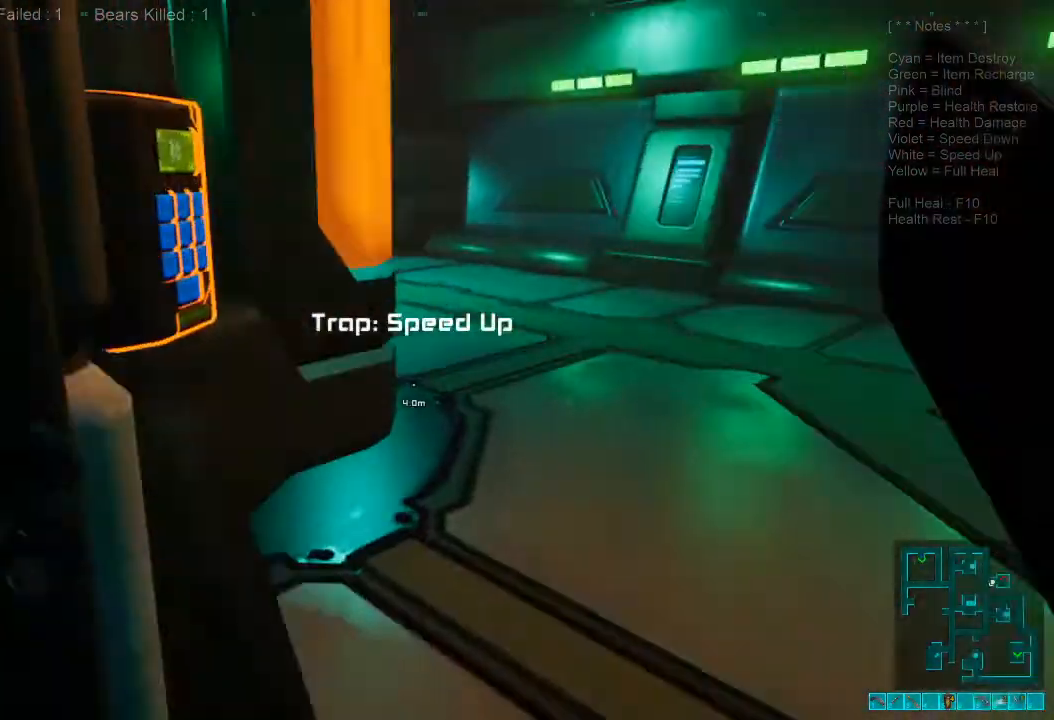
{"keys": ["caps_lock", "w"], "mouse": [], "events": [[367, "d", "up"], [367, "shift", "up"], [467, "caps_lock", "down"]]}
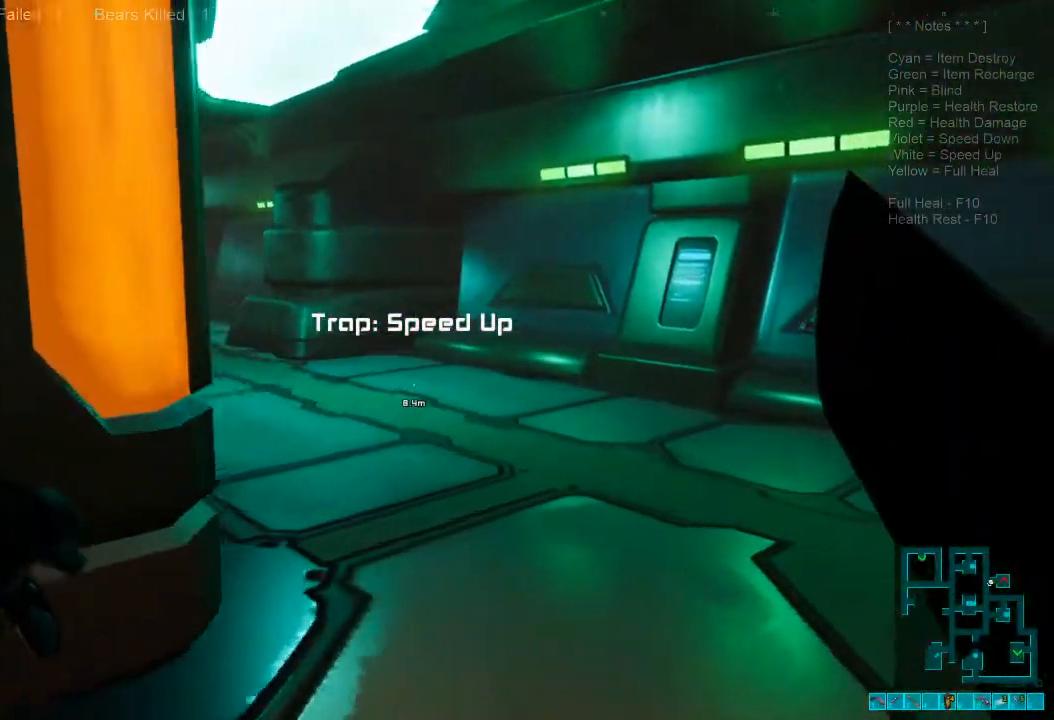
{"keys": ["shift", "w"], "mouse": [], "events": [[67, "caps_lock", "up"], [233, "shift", "down"]]}
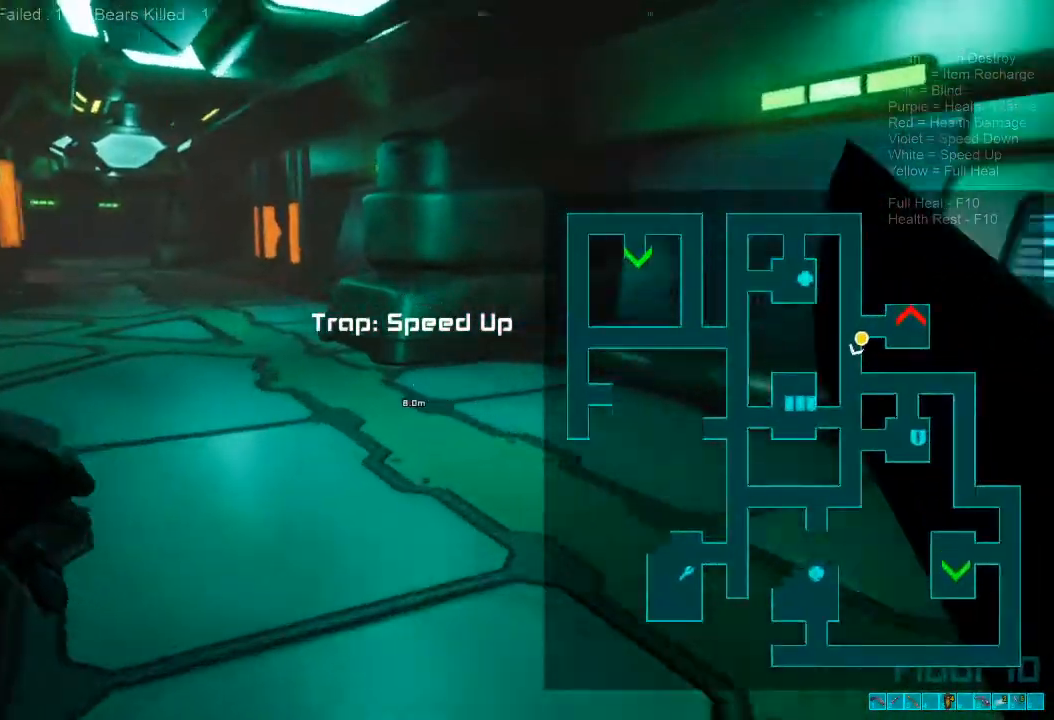
{"keys": ["shift", "w"], "mouse": [], "events": []}
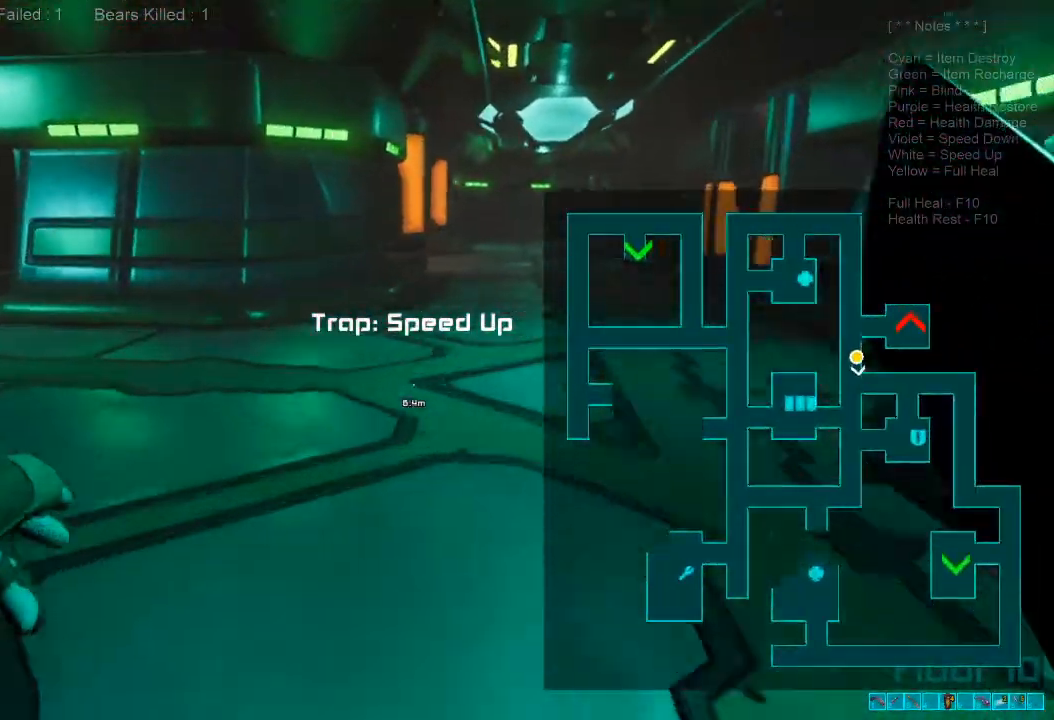
{"keys": ["shift", "w"], "mouse": [], "events": []}
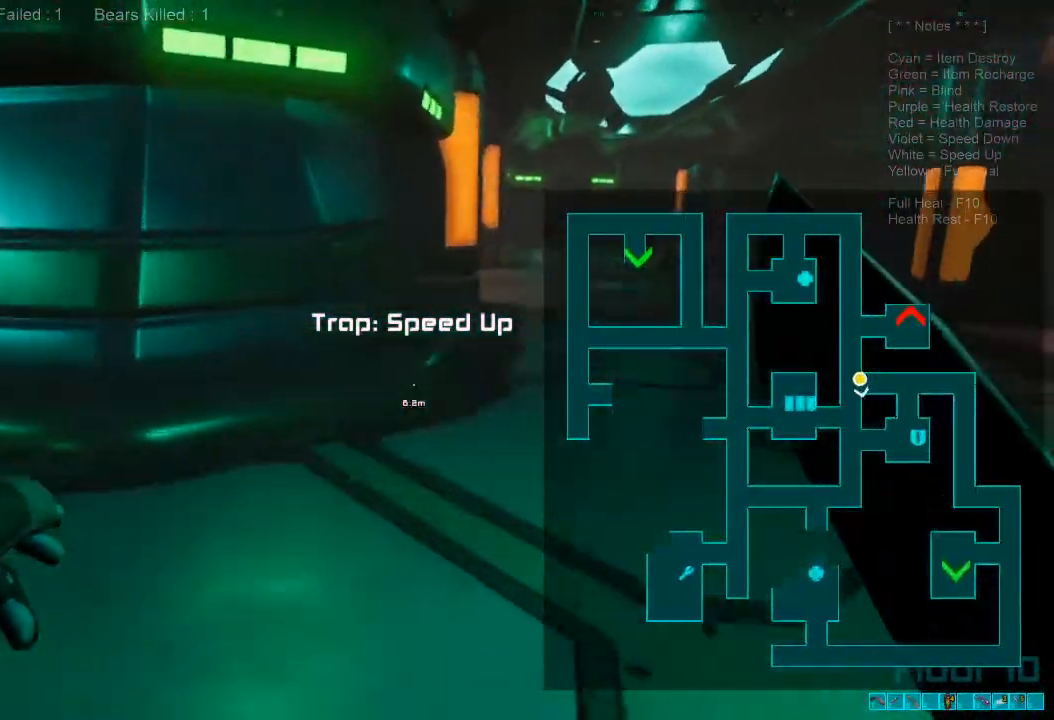
{"keys": ["shift", "w"], "mouse": [], "events": [[133, "a", "down"], [233, "a", "up"]]}
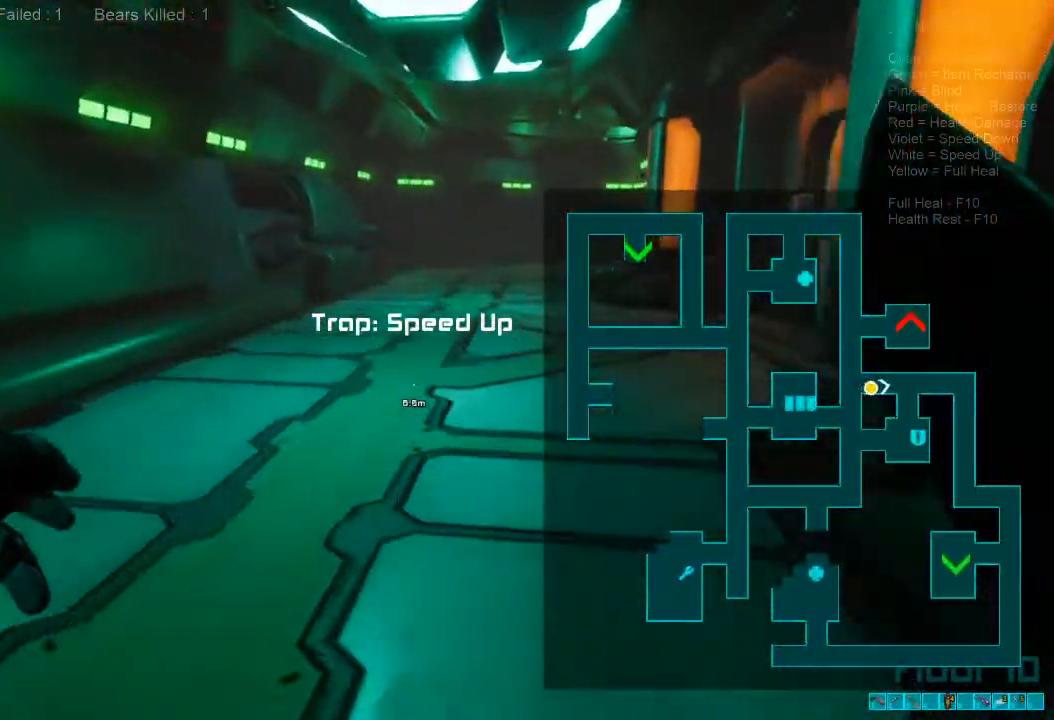
{"keys": ["a", "s", "shift", "w"], "mouse": [], "events": [[433, "a", "down"], [500, "s", "down"]]}
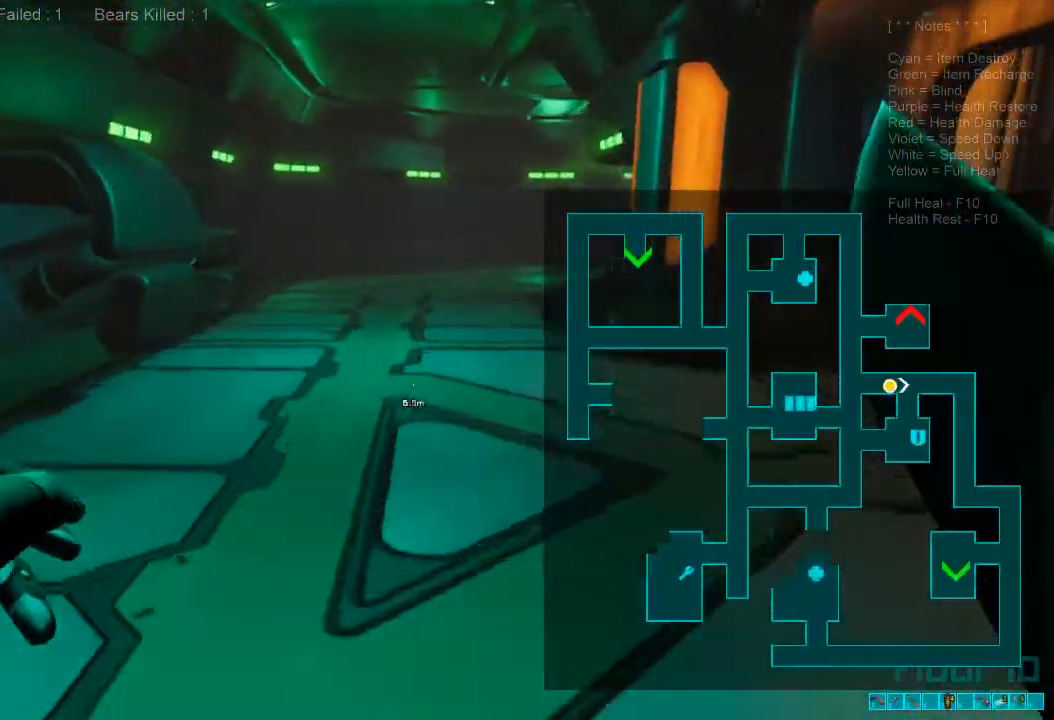
{"keys": ["w"], "mouse": []}
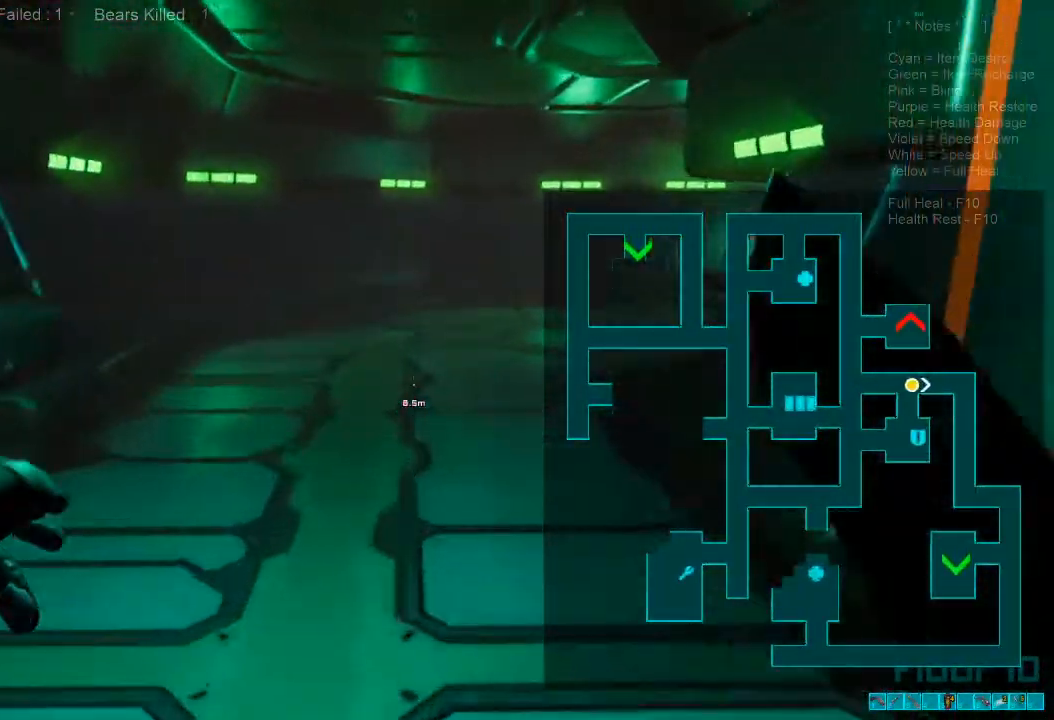
{"keys": ["w"], "mouse": []}
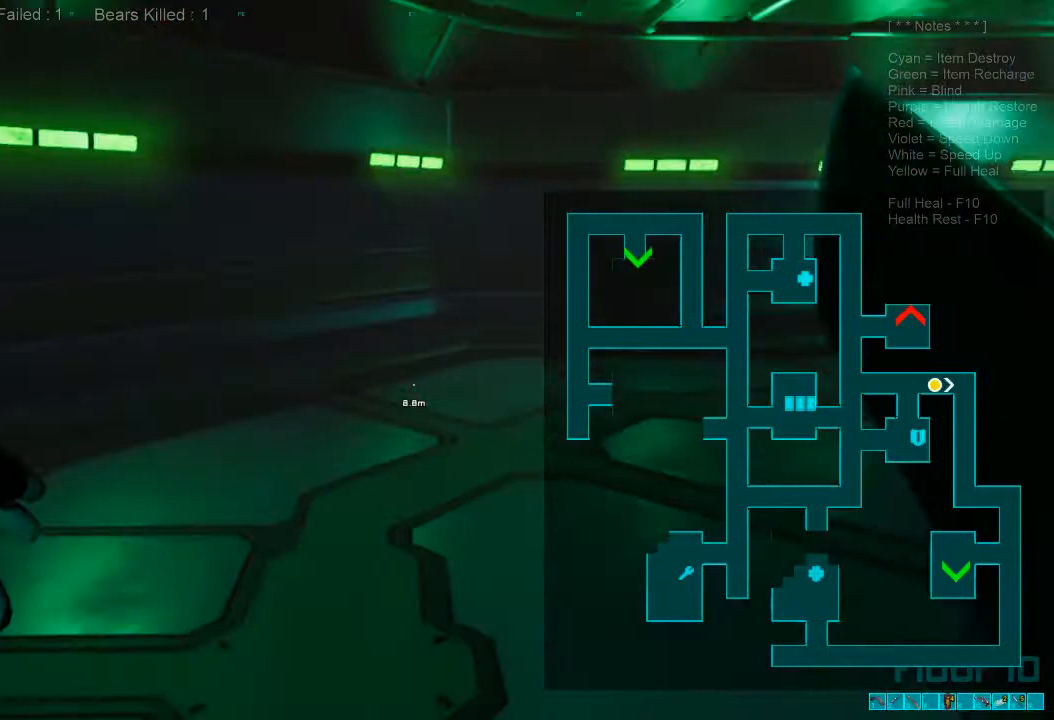
{"keys": ["w"], "mouse": [], "events": []}
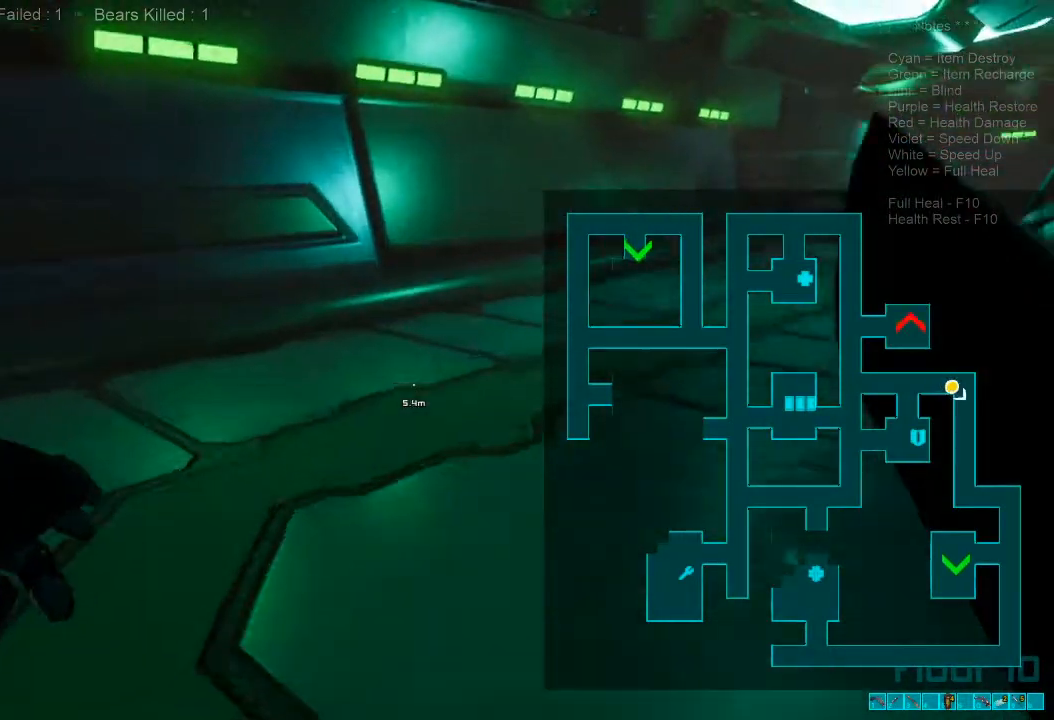
{"keys": ["w"], "mouse": [], "events": []}
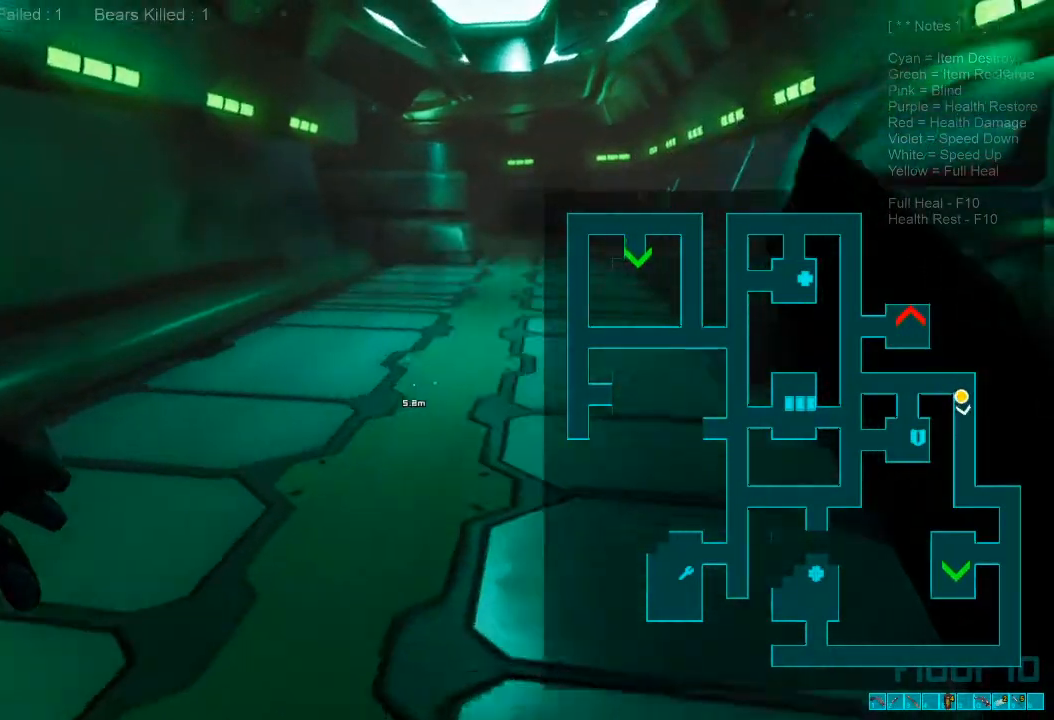
{"keys": ["shift", "w"], "mouse": [], "events": [[133, "shift", "down"]]}
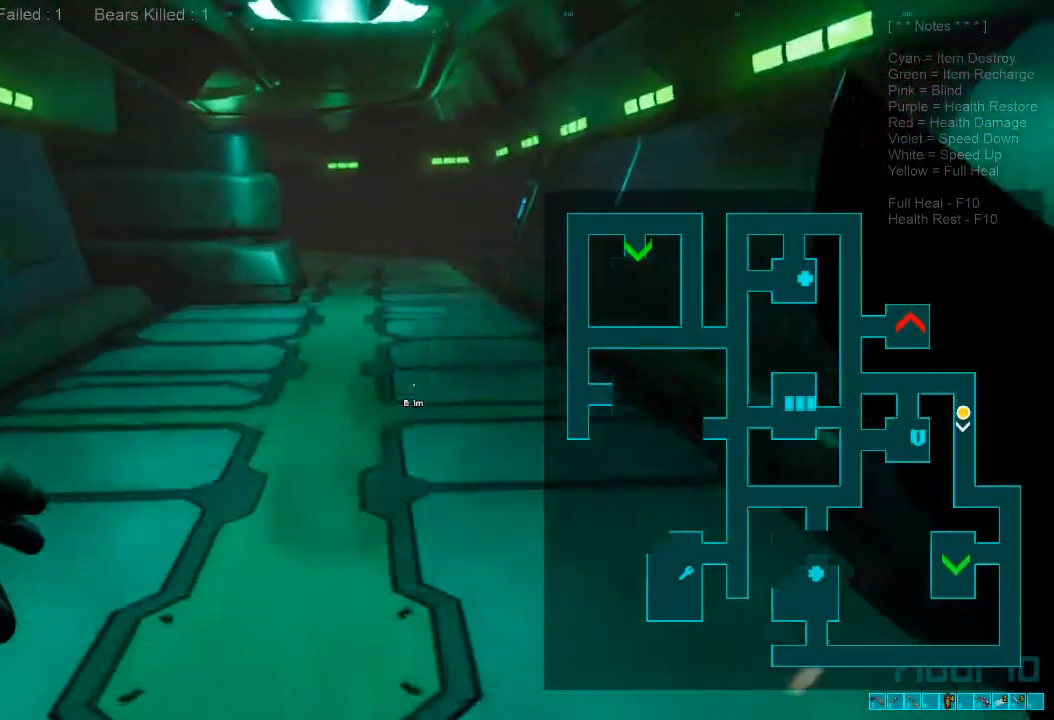
{"keys": ["d", "w"], "mouse": [], "events": [[167, "a", "down"], [167, "mouse_wheel", "down"], [233, "s", "down"], [233, "shift", "up"], [267, "shift", "down"], [267, "x", "down"], [333, "mouse_wheel", "up"], [400, "a", "up"], [400, "d", "down"], [400, "s", "up"], [400, "shift", "up"], [433, "x", "up"]]}
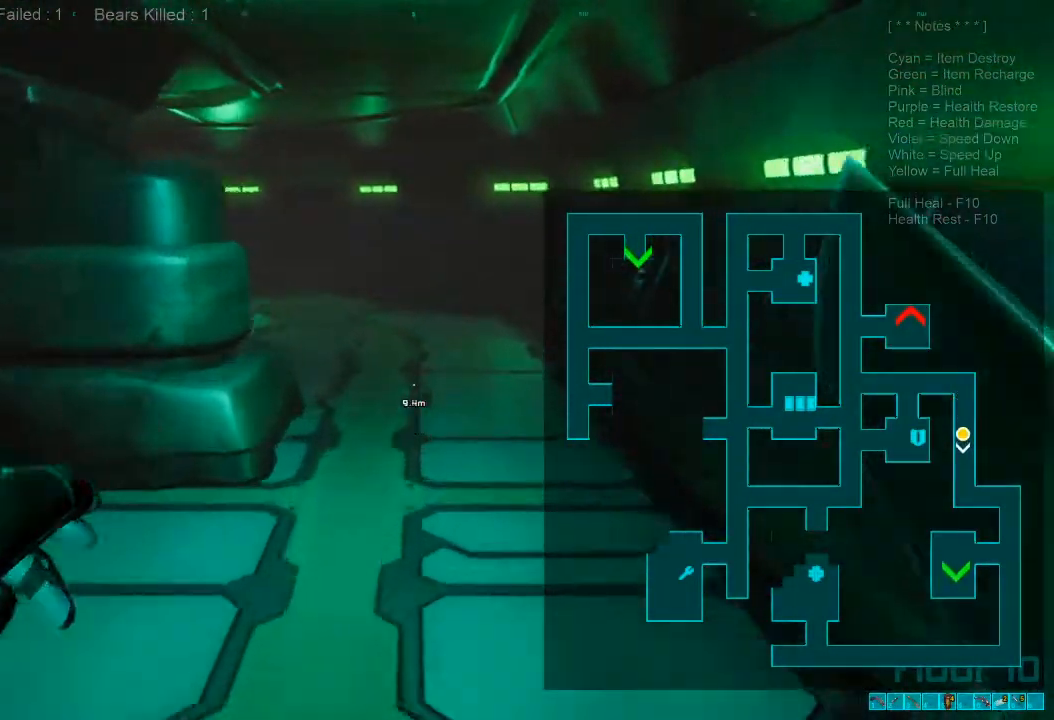
{"keys": ["w"], "mouse": [], "events": [[67, "d", "up"]]}
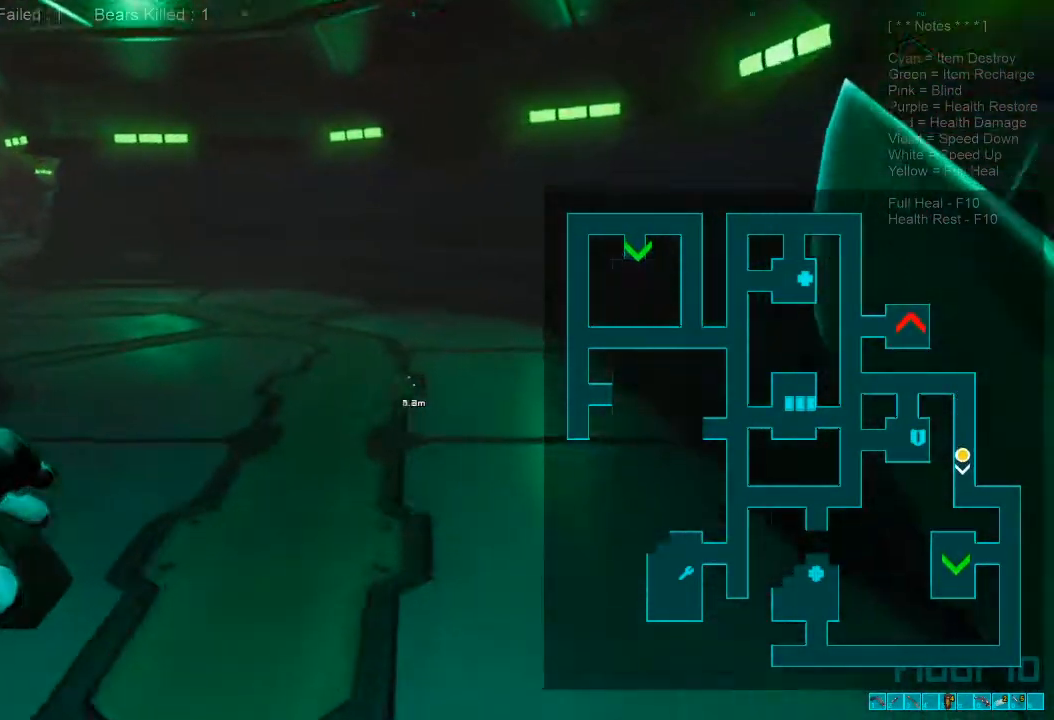
{"keys": ["w"], "mouse": [], "events": []}
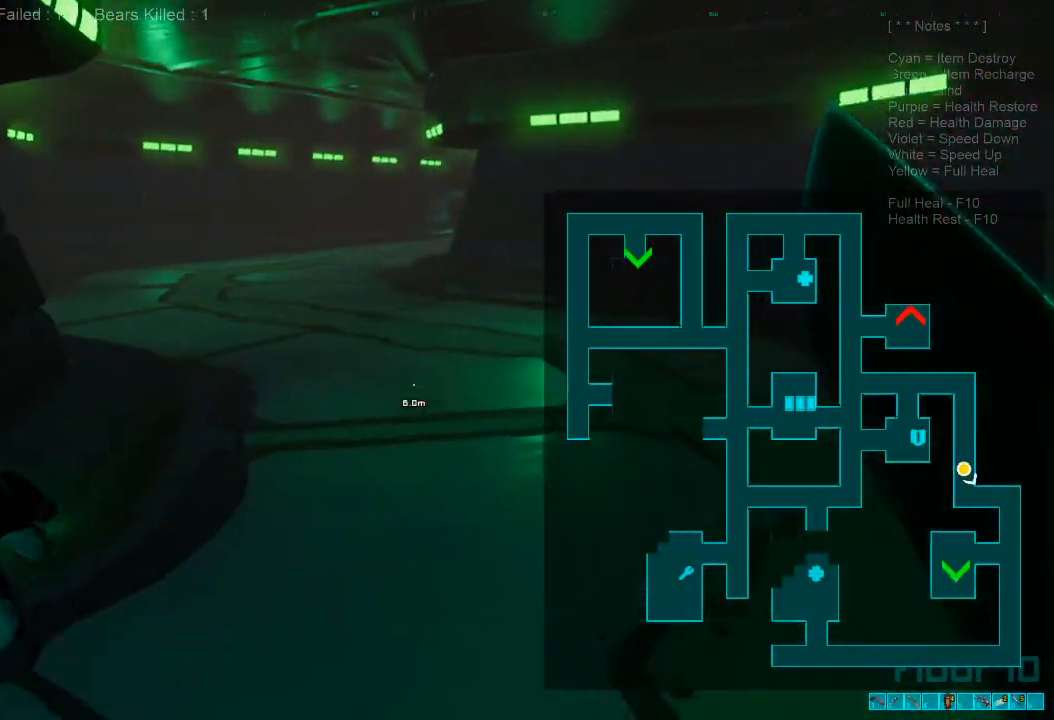
{"keys": ["shift", "w"], "mouse": ["wheel"], "events": [[100, "shift", "down"], [500, "mouse_wheel", "down"]]}
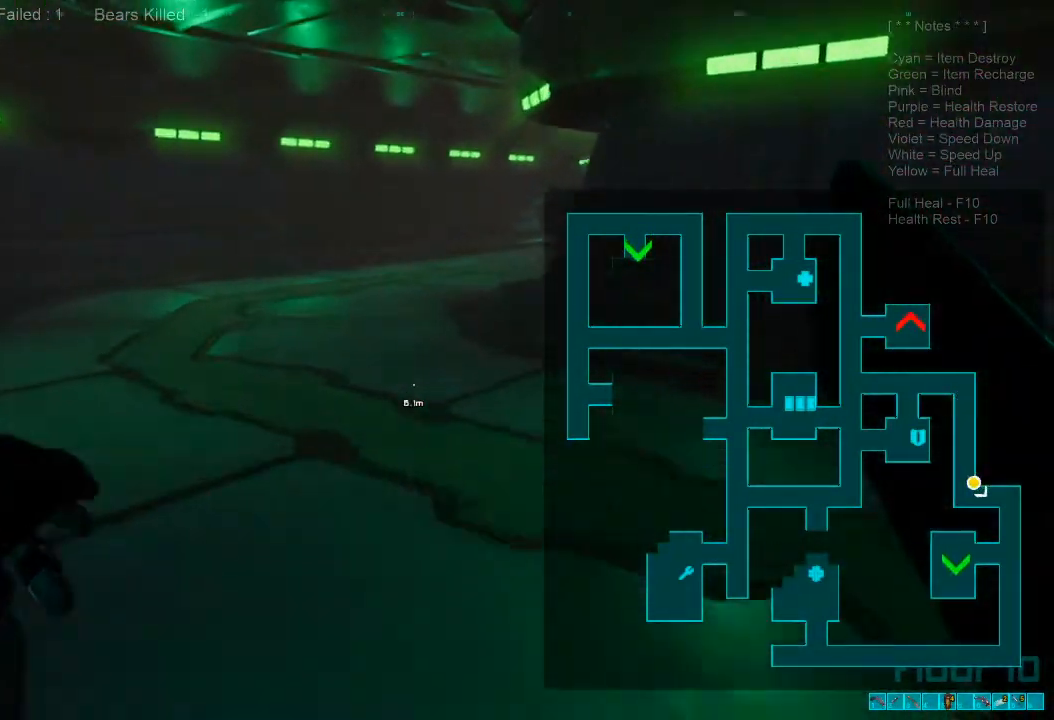
{"keys": ["w"], "mouse": [], "events": [[100, "shift", "up"], [200, "mouse_wheel", "up"]]}
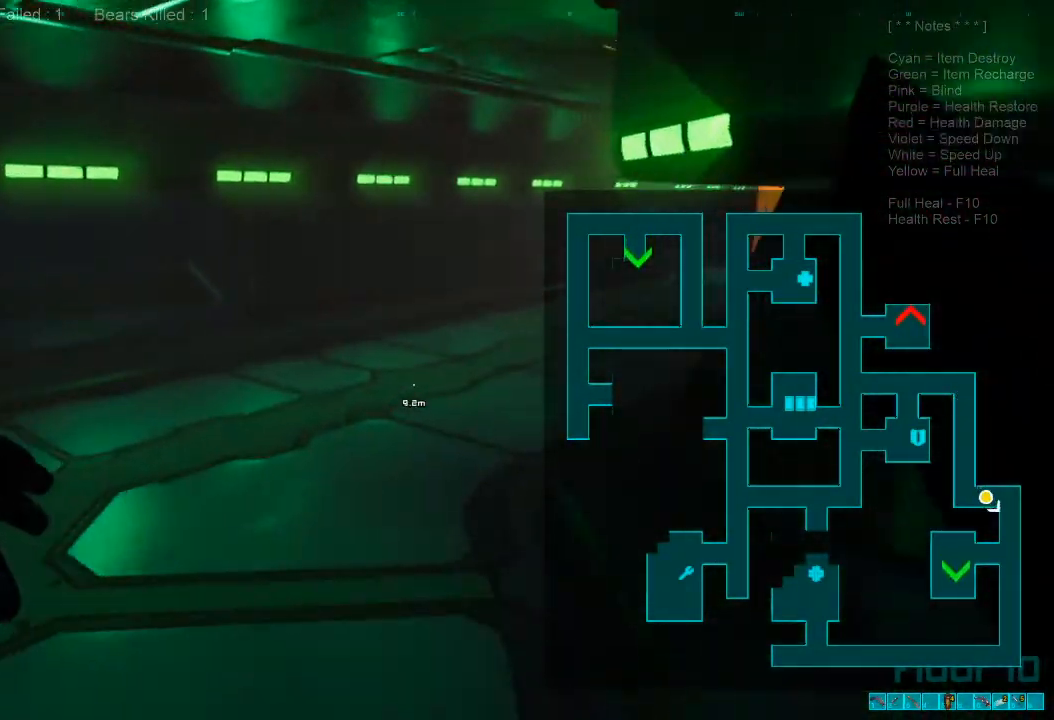
{"keys": ["w"], "mouse": [], "events": []}
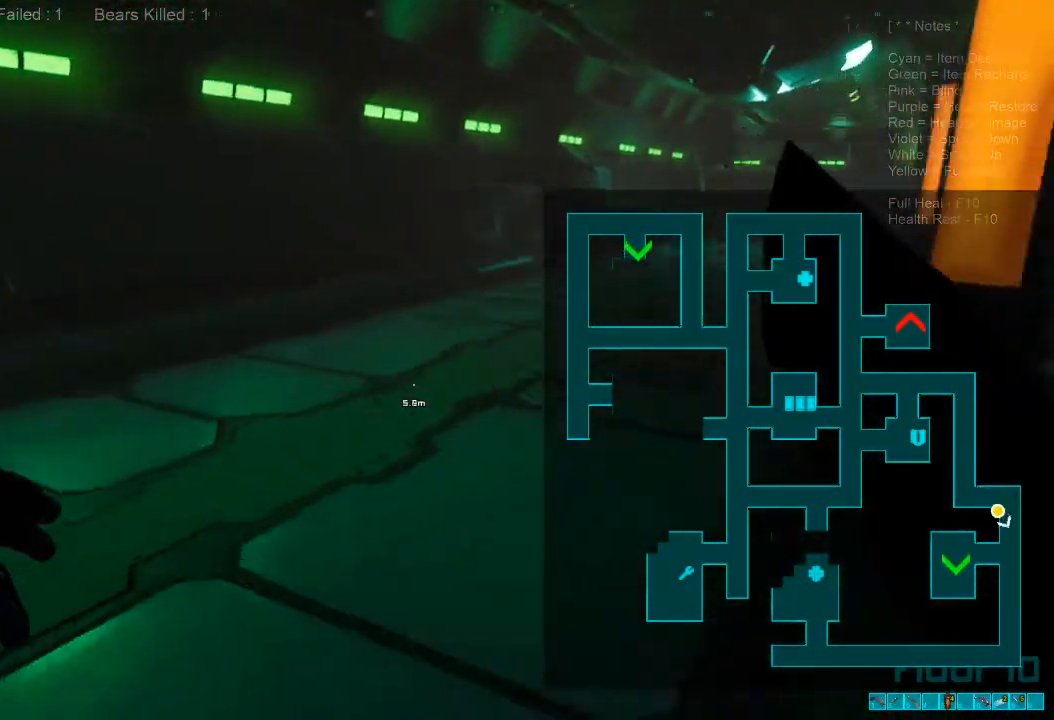
{"keys": ["shift", "w"], "mouse": [], "events": [[100, "shift", "down"]]}
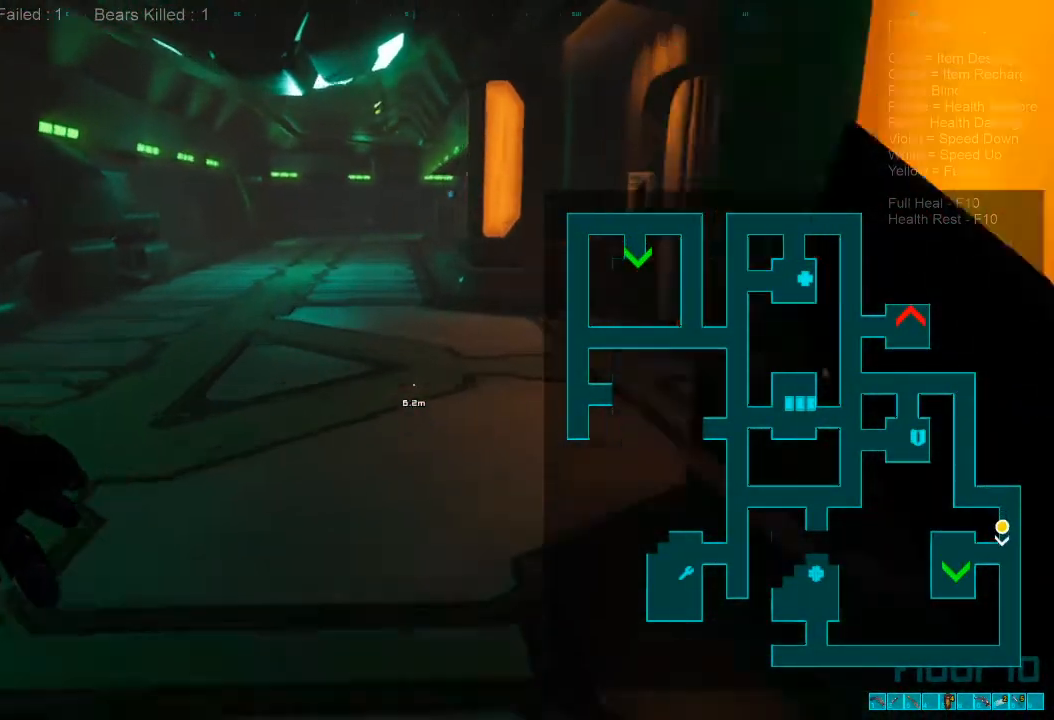
{"keys": ["a", "w"], "mouse": [], "events": [[33, "a", "down"], [67, "shift", "up"]]}
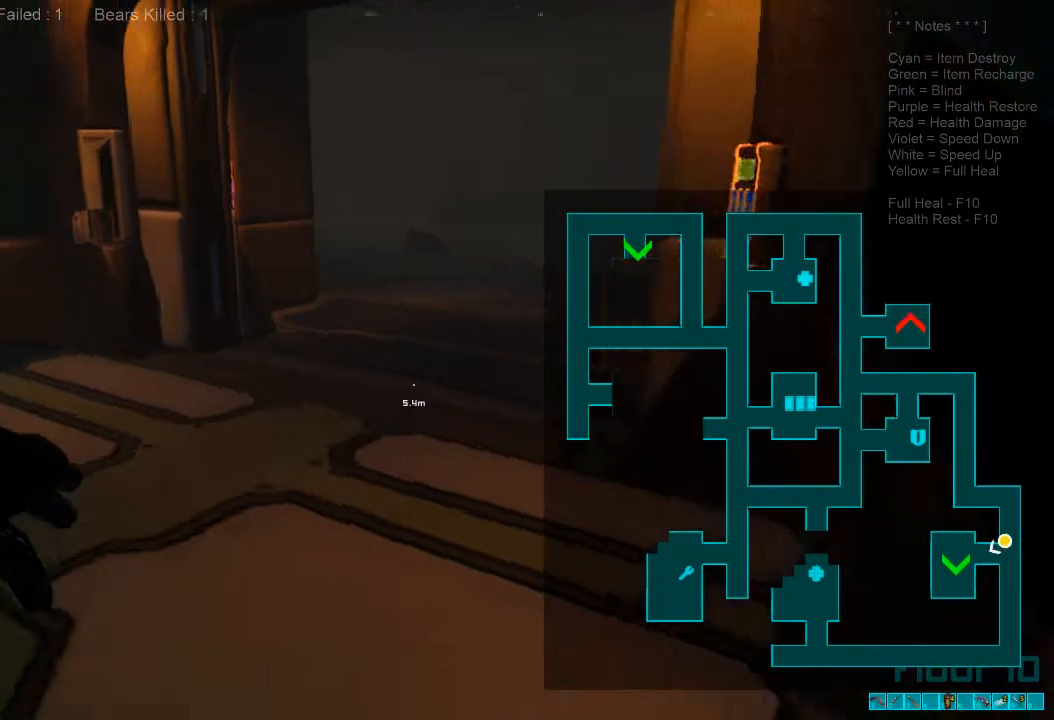
{"keys": ["w"], "mouse": [], "events": [[200, "a", "up"], [200, "caps_lock", "down"], [267, "caps_lock", "up"]]}
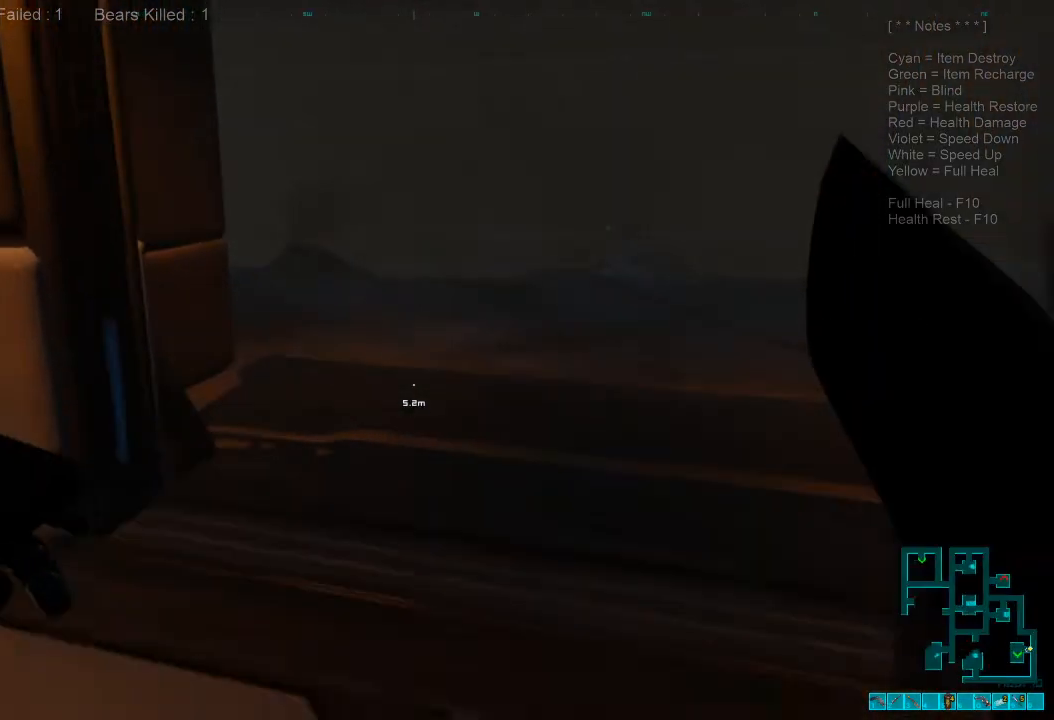
{"keys": ["w"], "mouse": [], "events": []}
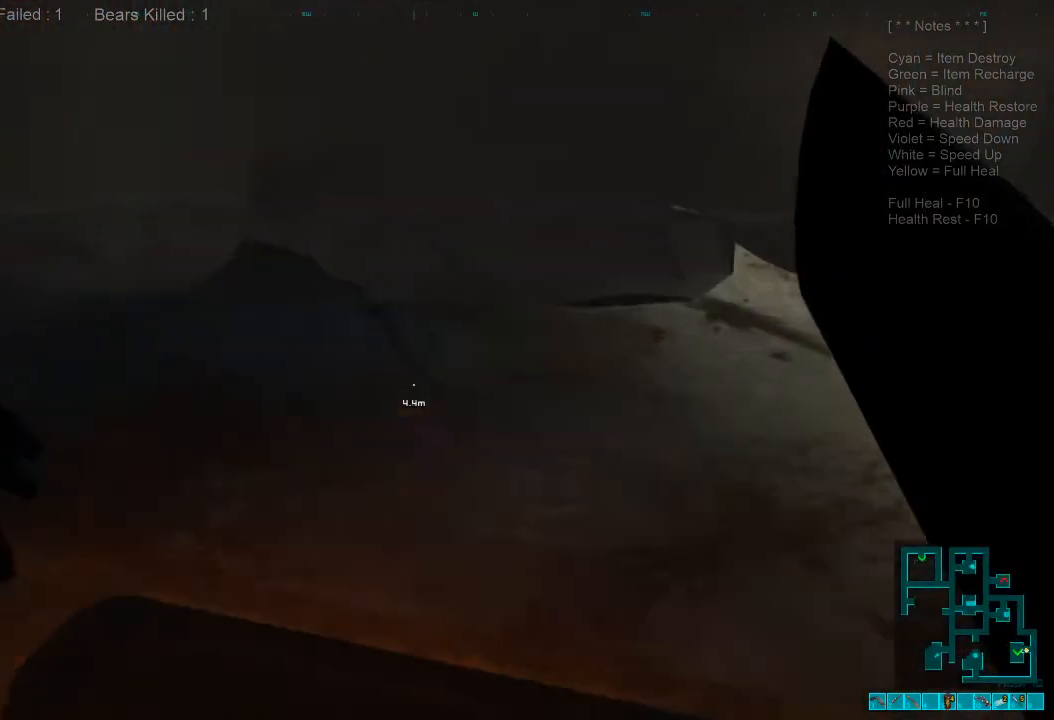
{"keys": [], "mouse": ["wheel"], "events": [[67, "shift", "down"], [300, "shift", "up"], [433, "mouse_wheel", "down"], [467, "w", "up"]]}
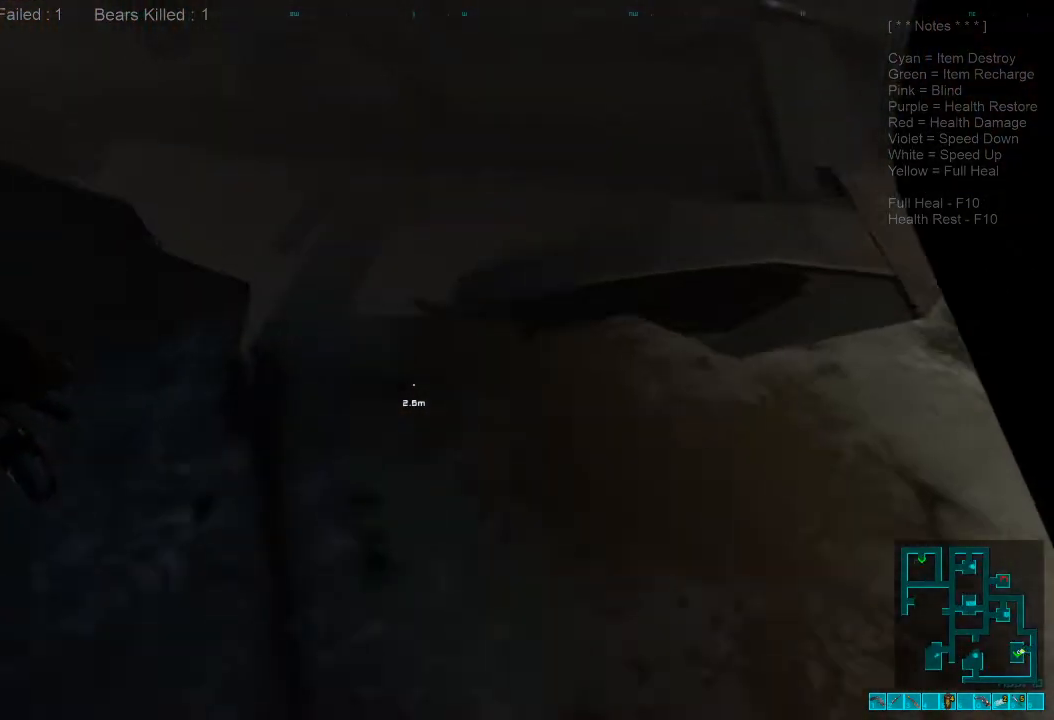
{"keys": [], "mouse": [], "events": [[100, "mouse_wheel", "up"]]}